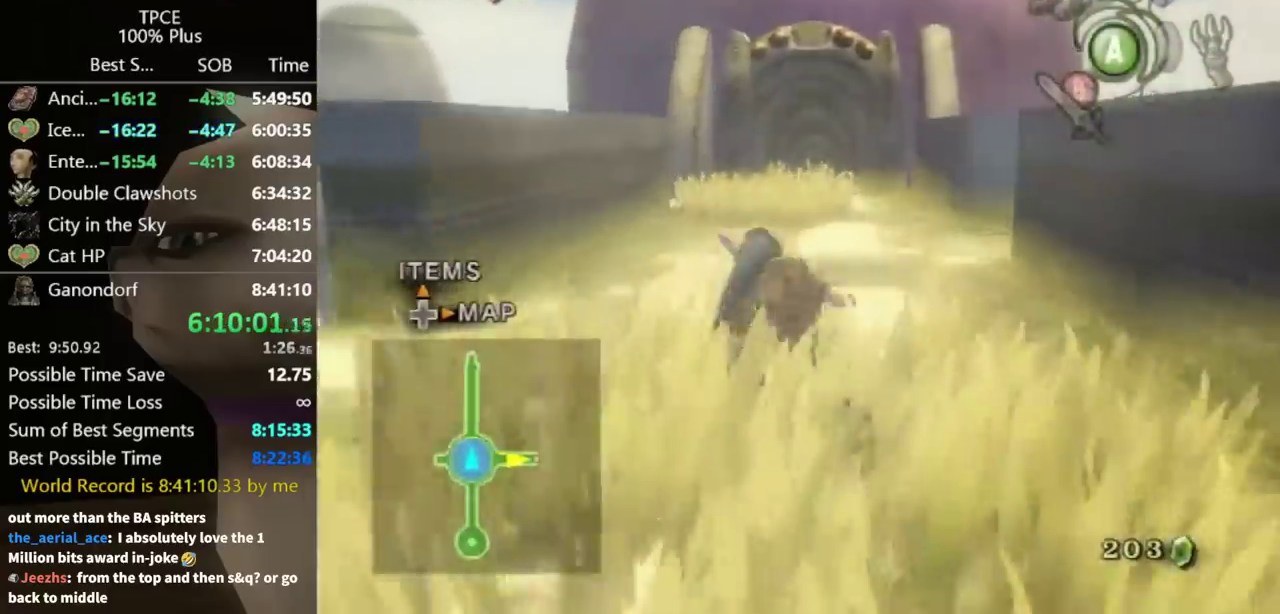
Gameplay with a controller (Nintendo layout); each line is a JSON object with the inputs held at the frame after it. "events" lists button and stick changes between this image and that frame as [ms after this image, input, new state], when the widget could be followed in between. Not read: L3 R3.
{"buttons": [], "left_stick": "up", "right_stick": "center", "events": [[133, "A", "down"], [167, "A", "up"], [233, "A", "down"], [300, "A", "up"], [400, "A", "down"], [433, "A", "up"]]}
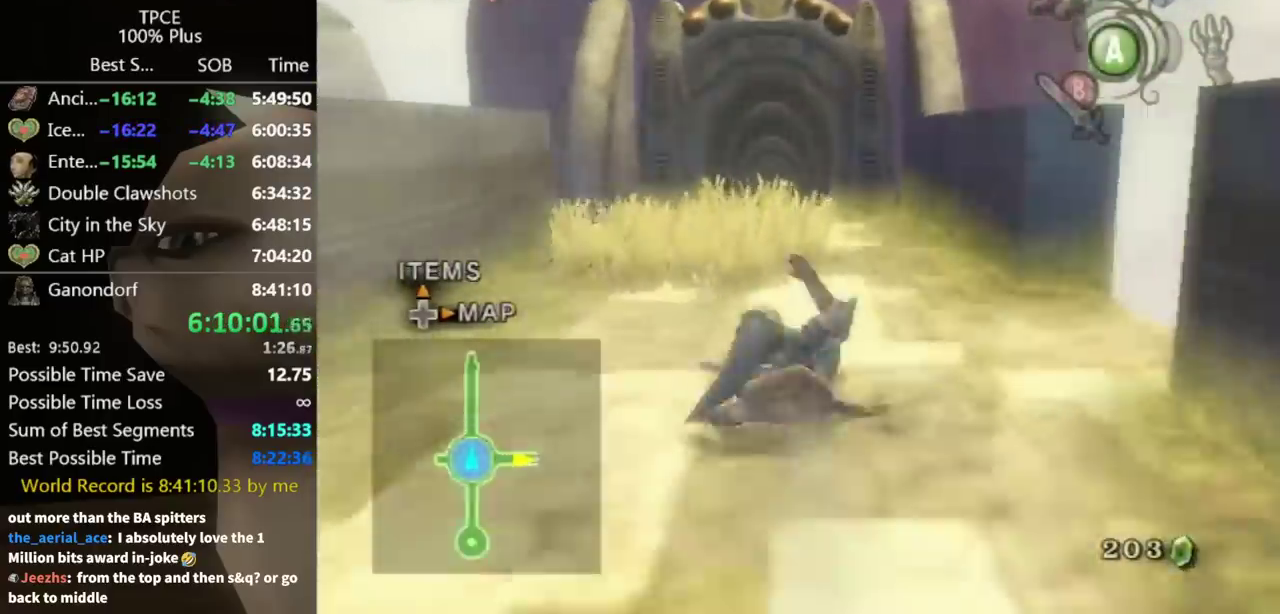
{"buttons": ["A"], "left_stick": "up", "right_stick": "center", "events": [[300, "A", "down"], [367, "A", "up"], [400, "A", "down"], [467, "A", "up"], [500, "A", "down"]]}
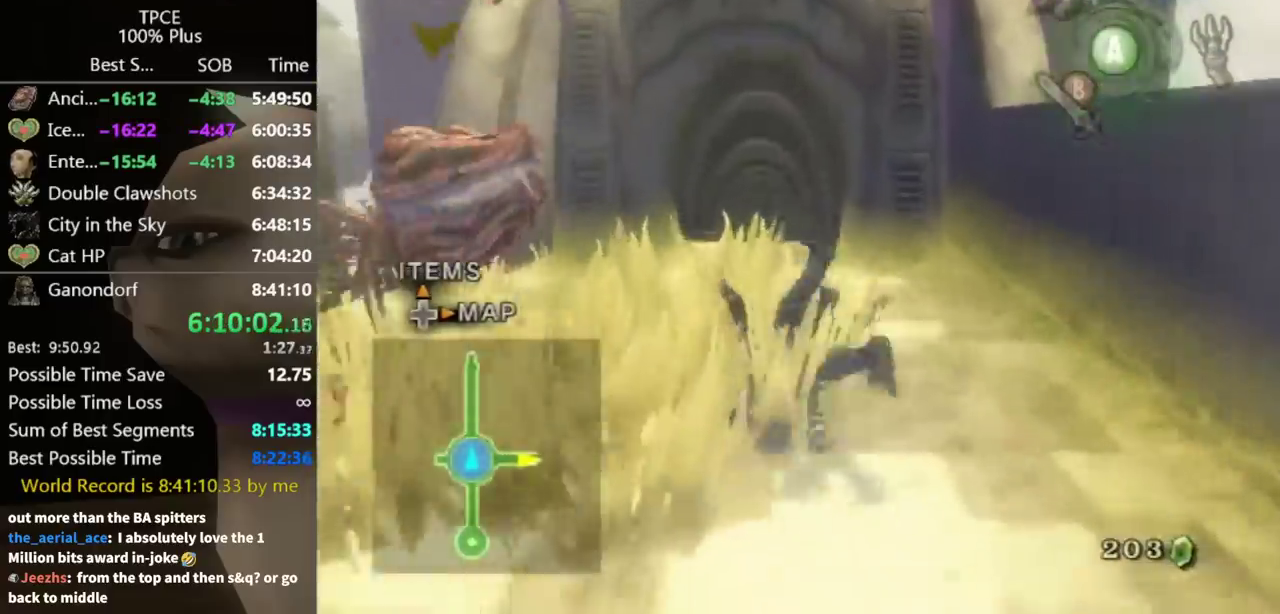
{"buttons": [], "left_stick": "up", "right_stick": "center", "events": [[133, "A", "up"]]}
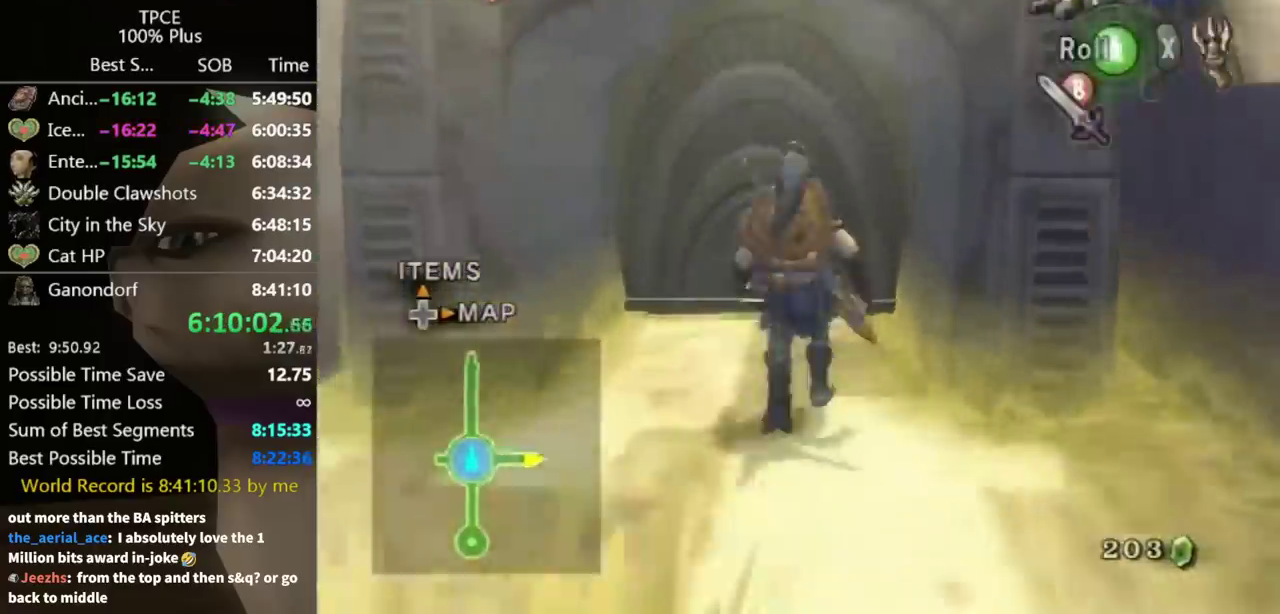
{"buttons": ["A"], "left_stick": "center", "right_stick": "center", "events": [[400, "left_stick", "center"], [500, "A", "down"]]}
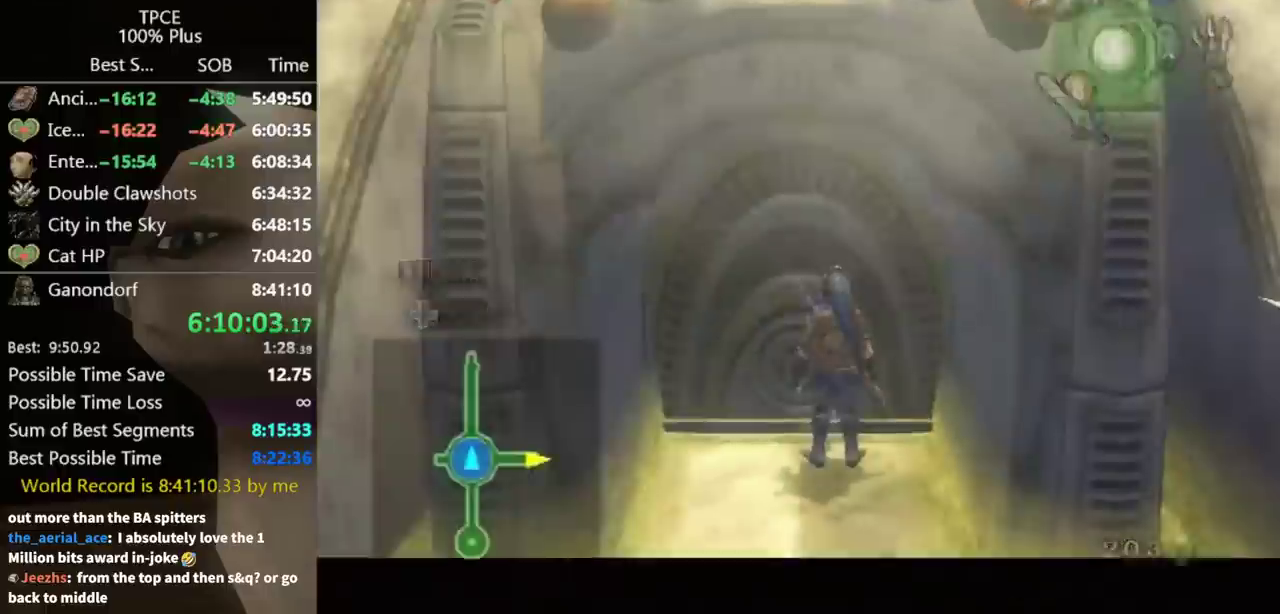
{"buttons": [], "left_stick": "center", "right_stick": "center", "events": [[67, "A", "up"]]}